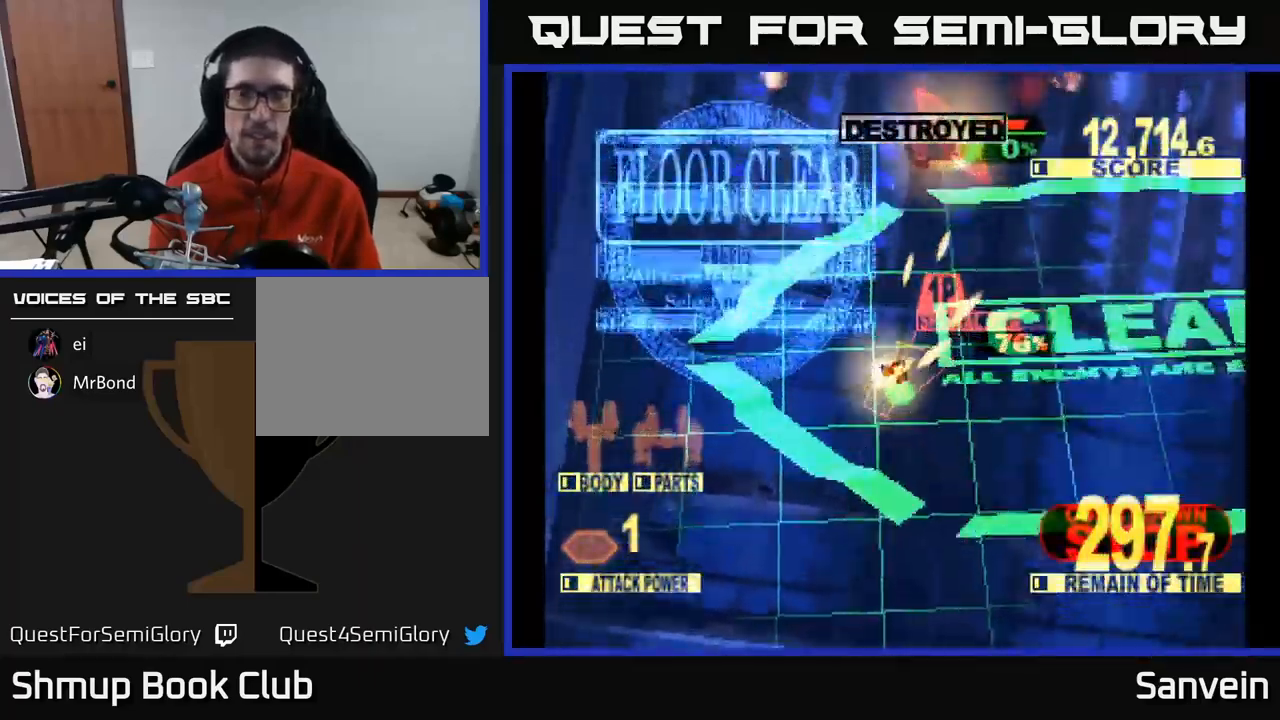
Gameplay with a controller (Xbox layout); each line is a JSON object with the inputs held at the frame after it. "events" lists button and stick changes between this image and that frame as [ms after this image, input, new state], when the widget could be followed in between.
{"buttons": ["A", "DPAD_RIGHT"], "left_stick": "center", "right_stick": "center", "events": [[17, "DPAD_UP", "up"], [134, "X", "up"], [150, "A", "down"], [267, "DPAD_DOWN", "down"], [267, "X", "down"], [300, "A", "up"], [434, "DPAD_DOWN", "up"], [467, "A", "down"], [467, "X", "up"]]}
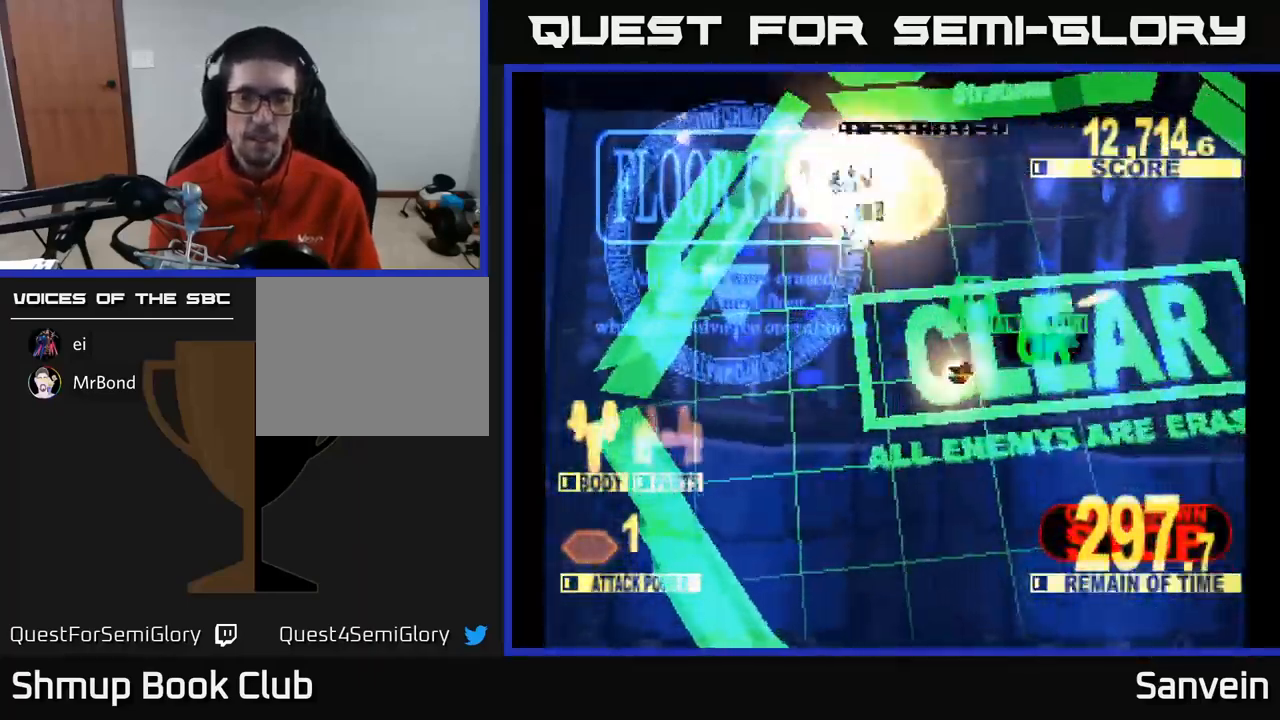
{"buttons": ["X"], "left_stick": "center", "right_stick": "center", "events": [[100, "DPAD_RIGHT", "up"], [100, "X", "down"], [117, "A", "up"], [250, "A", "down"], [284, "X", "up"], [384, "X", "down"], [434, "A", "up"]]}
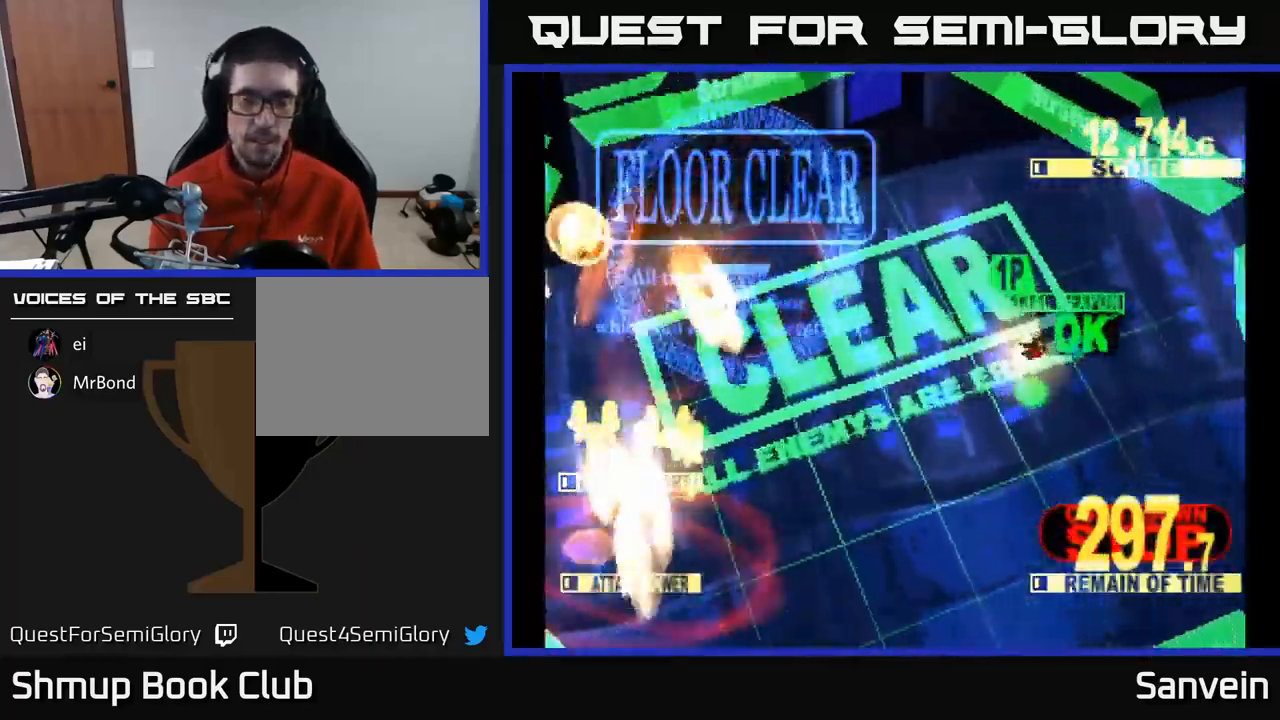
{"buttons": ["A", "DPAD_UP"], "left_stick": "center", "right_stick": "center", "events": [[83, "A", "down"], [83, "X", "up"], [183, "X", "down"], [216, "A", "up"], [366, "X", "up"], [433, "DPAD_UP", "down"], [483, "A", "down"]]}
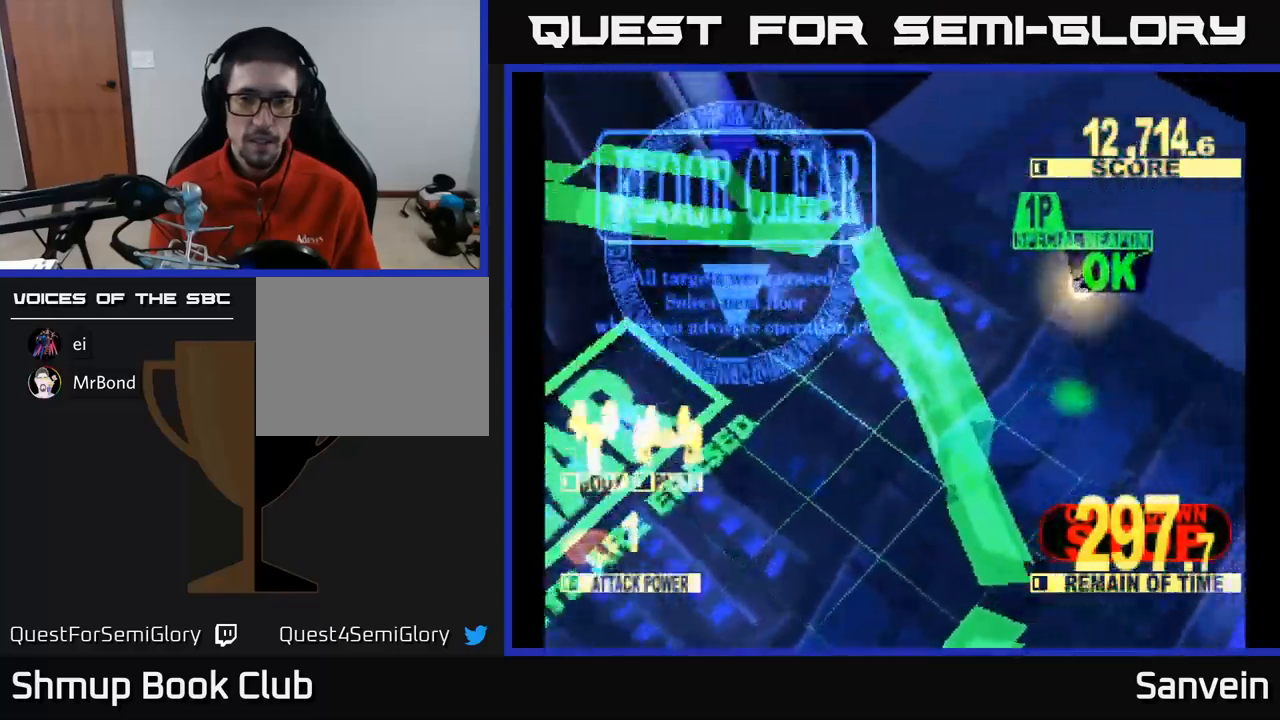
{"buttons": ["A"], "left_stick": "center", "right_stick": "center", "events": [[117, "DPAD_UP", "up"], [117, "X", "down"], [150, "A", "up"], [334, "X", "up"], [367, "A", "down"]]}
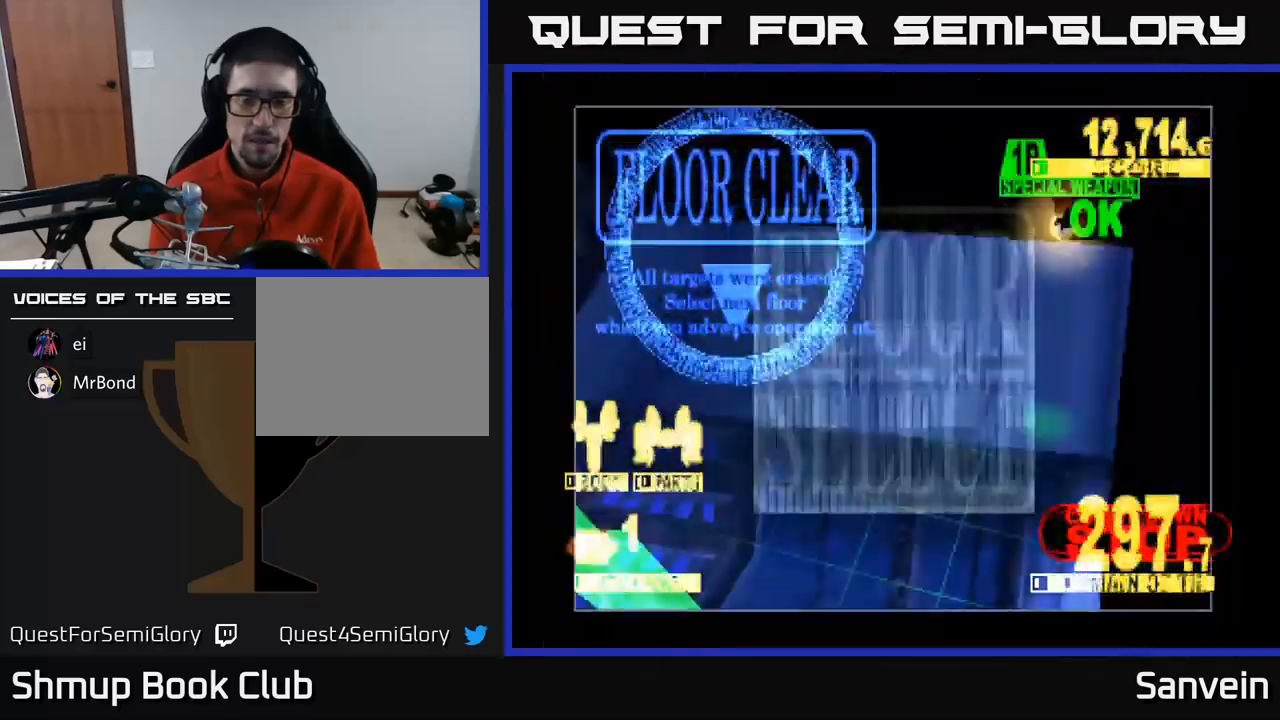
{"buttons": [], "left_stick": "center", "right_stick": "center", "events": [[34, "A", "up"], [34, "X", "down"], [284, "X", "up"]]}
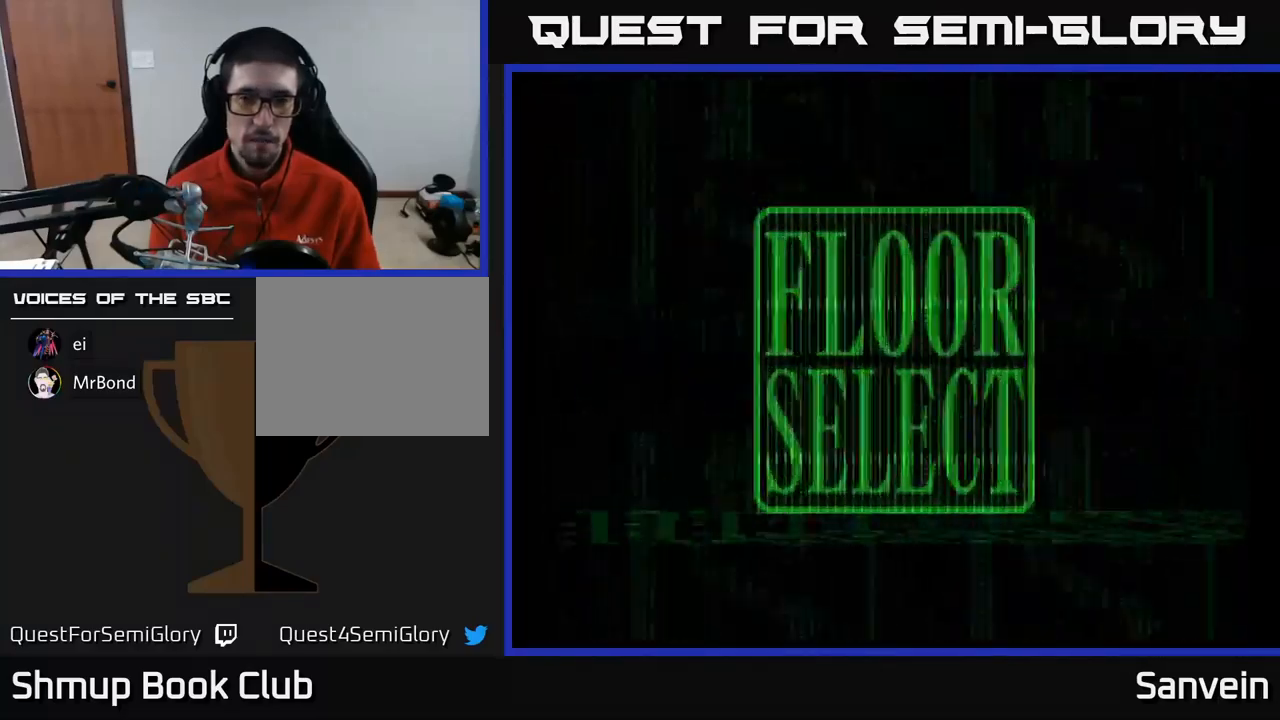
{"buttons": [], "left_stick": "center", "right_stick": "center", "events": []}
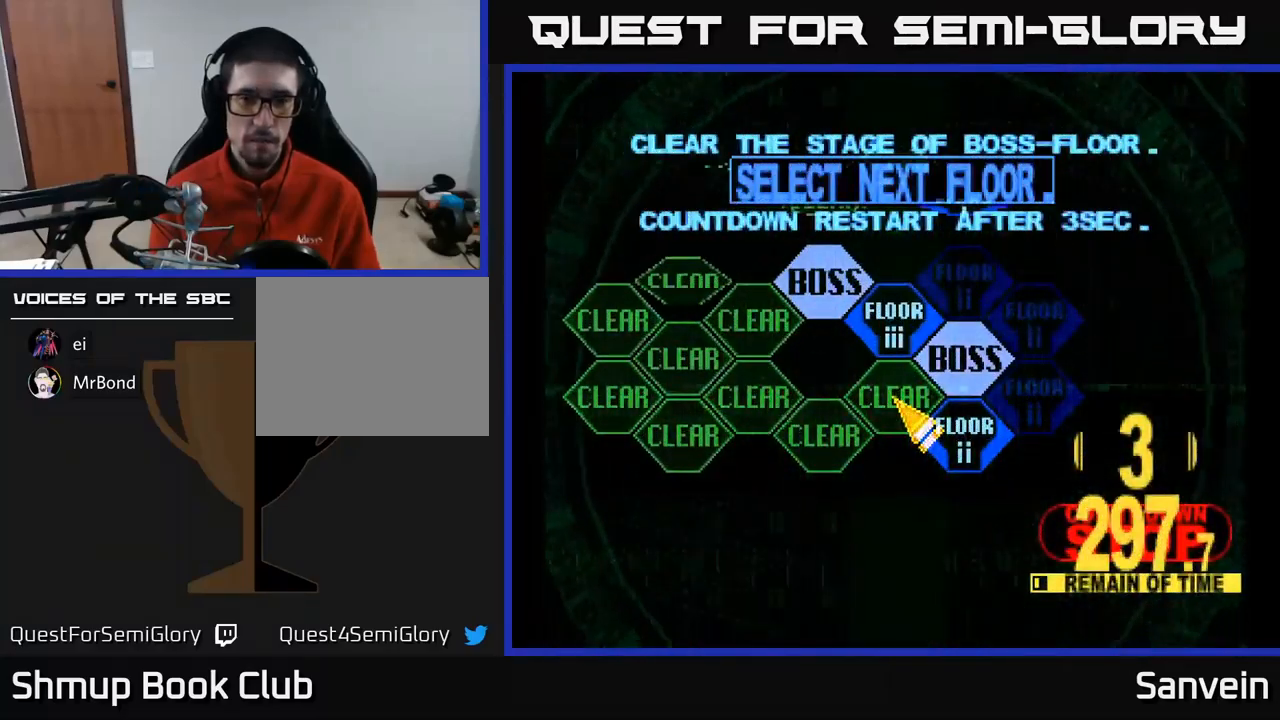
{"buttons": ["DPAD_LEFT"], "left_stick": "center", "right_stick": "center", "events": [[100, "DPAD_UP", "down"], [234, "DPAD_LEFT", "down"], [484, "DPAD_UP", "up"]]}
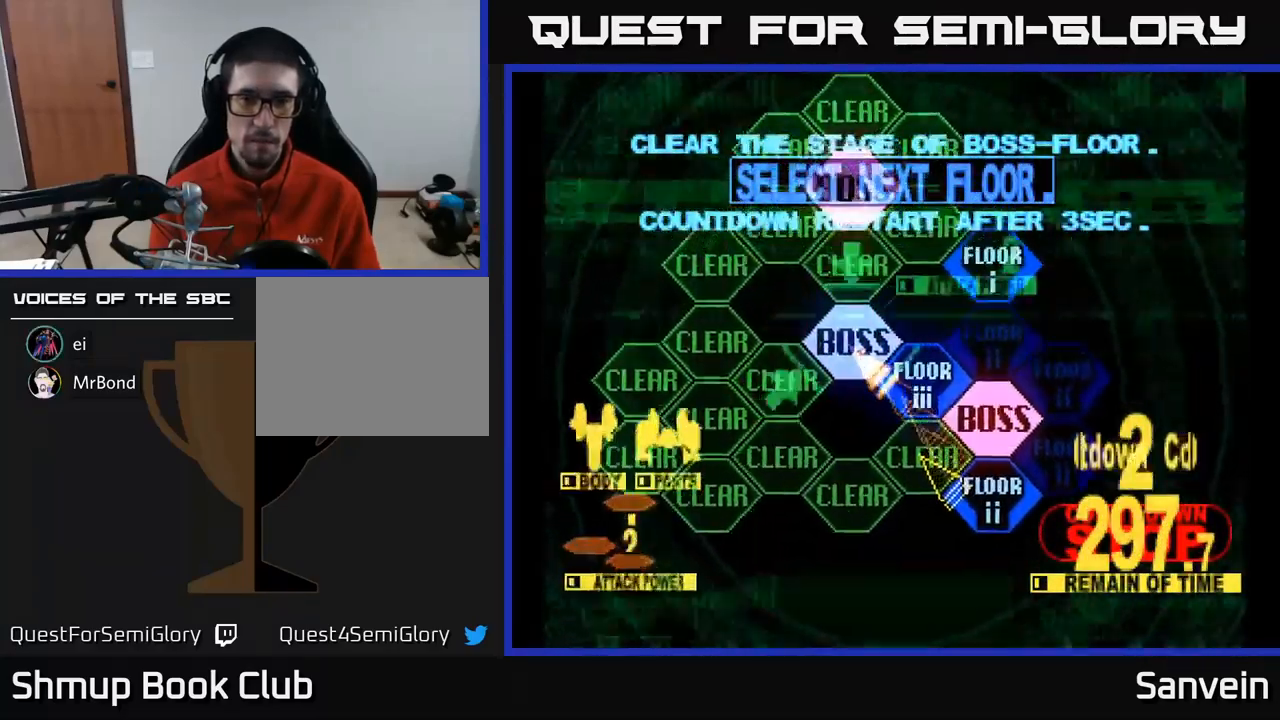
{"buttons": ["DPAD_RIGHT"], "left_stick": "center", "right_stick": "center", "events": [[50, "DPAD_LEFT", "up"], [234, "DPAD_RIGHT", "down"], [317, "DPAD_DOWN", "down"], [500, "DPAD_DOWN", "up"]]}
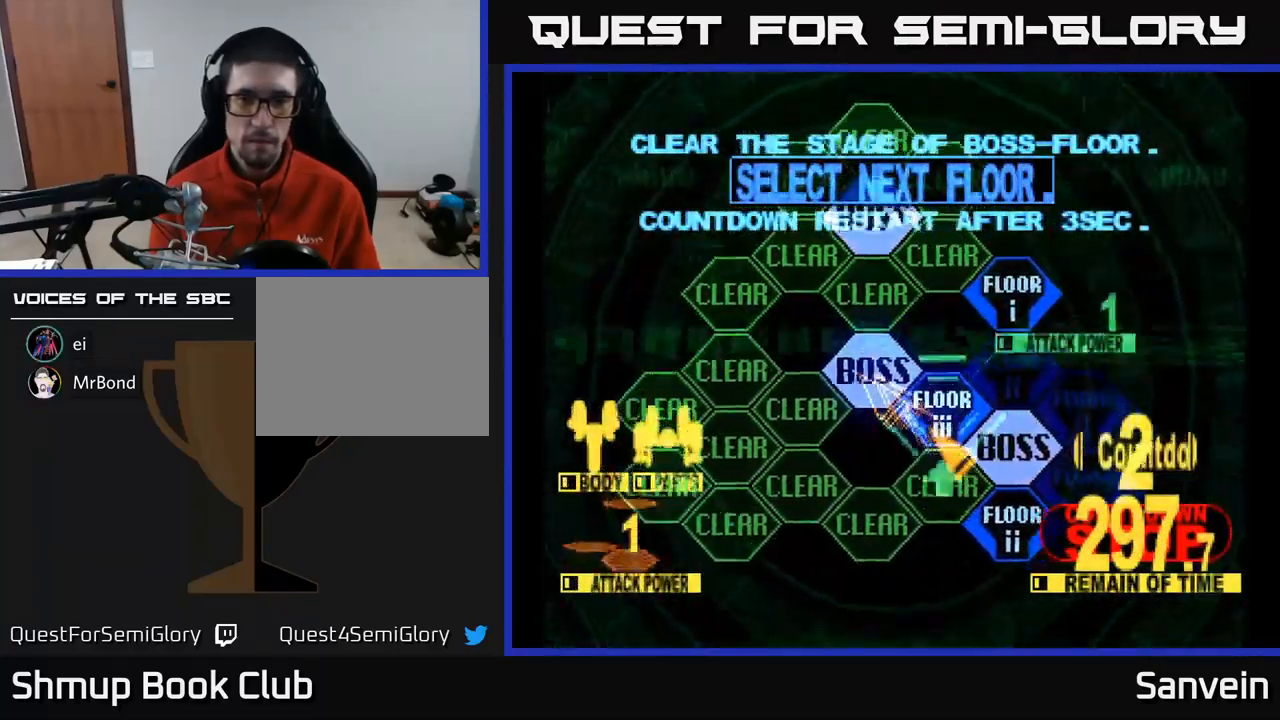
{"buttons": ["X", "DPAD_UP"], "left_stick": "center", "right_stick": "center", "events": [[84, "DPAD_RIGHT", "up"], [117, "A", "down"], [267, "A", "up"], [384, "DPAD_UP", "down"], [417, "A", "down"], [450, "X", "down"], [467, "A", "up"]]}
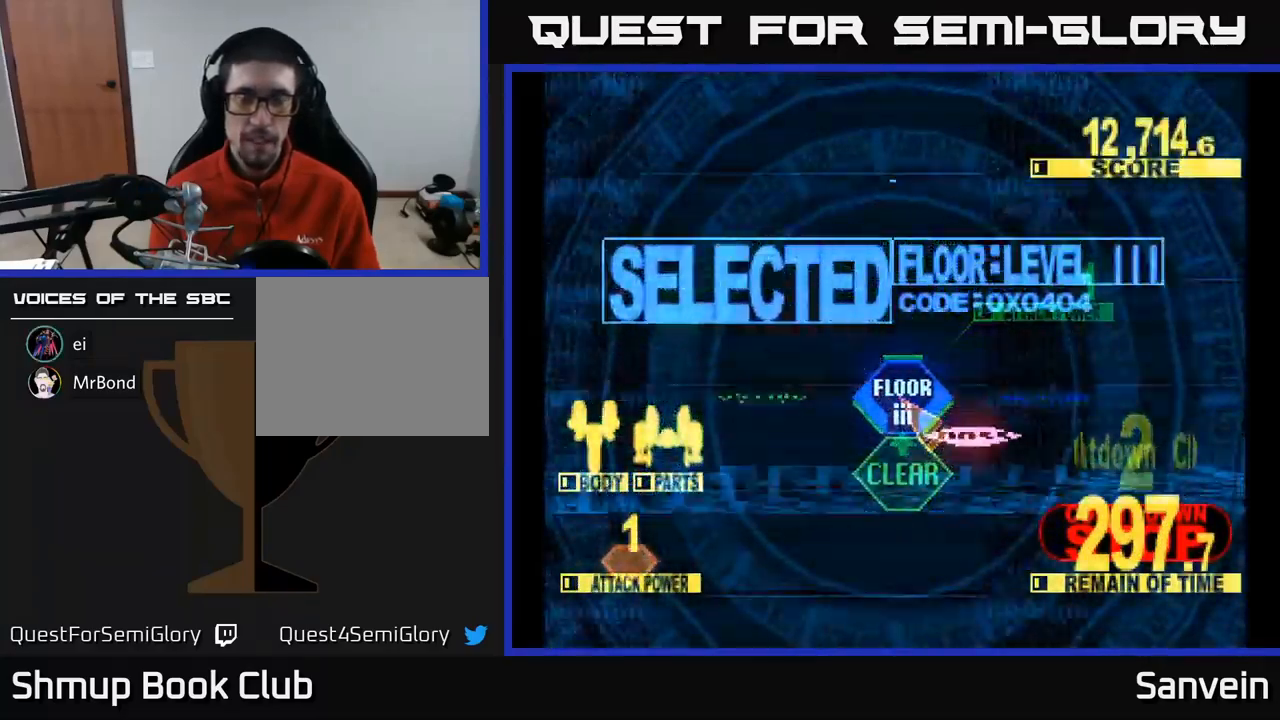
{"buttons": ["X", "DPAD_UP"], "left_stick": "center", "right_stick": "center", "events": []}
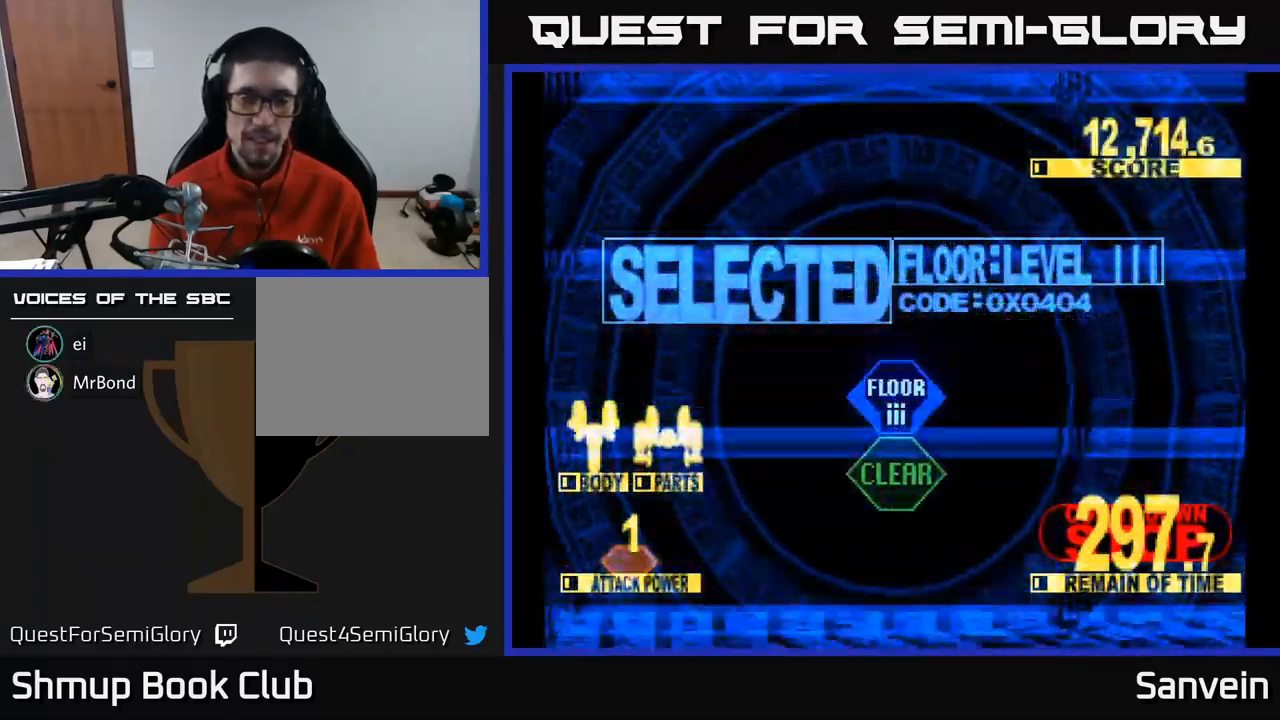
{"buttons": ["X", "DPAD_UP"], "left_stick": "center", "right_stick": "center", "events": []}
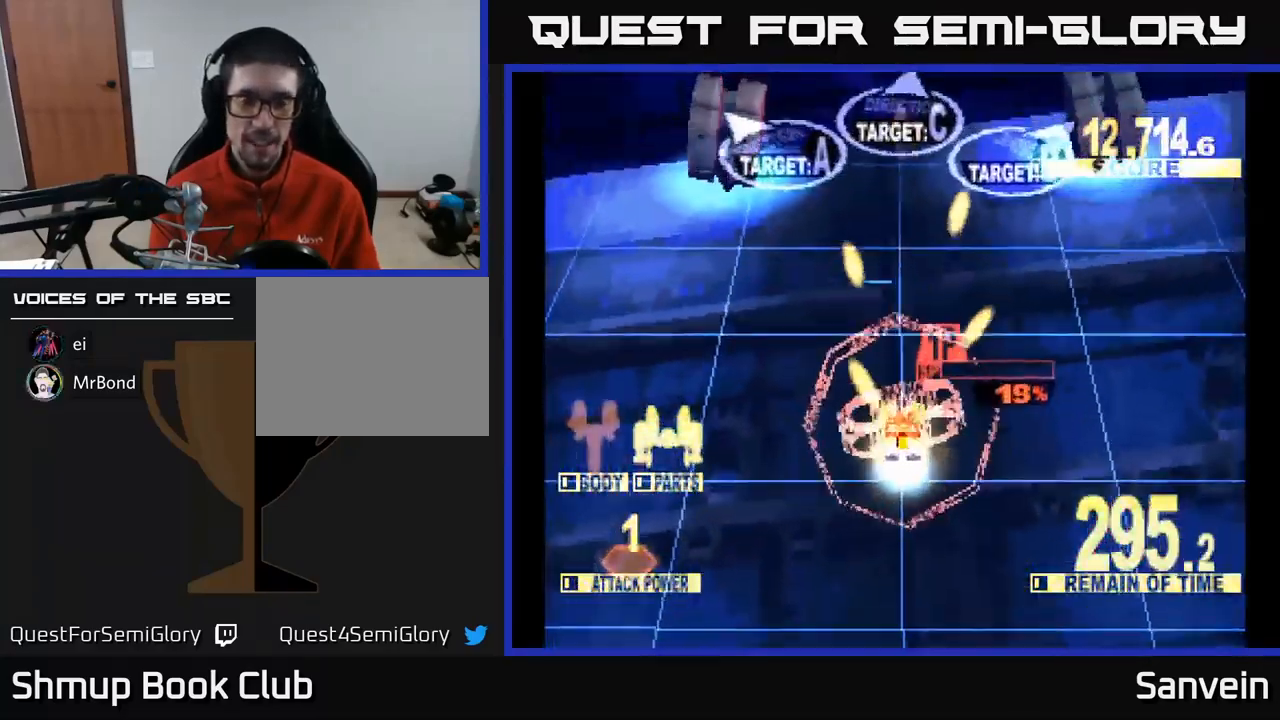
{"buttons": ["X", "DPAD_DOWN", "DPAD_LEFT"], "left_stick": "center", "right_stick": "center", "events": [[300, "DPAD_LEFT", "down"], [317, "DPAD_UP", "up"], [417, "DPAD_DOWN", "down"]]}
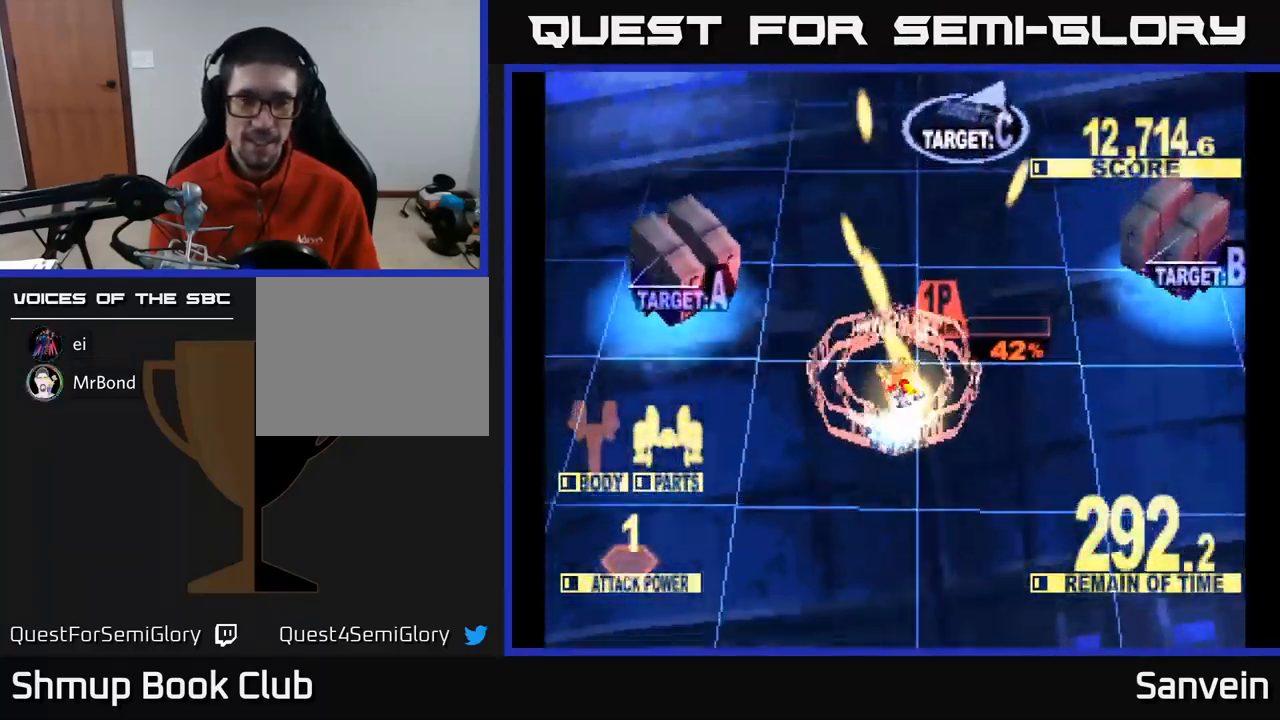
{"buttons": ["X", "DPAD_UP", "DPAD_LEFT"], "left_stick": "center", "right_stick": "center", "events": [[17, "DPAD_DOWN", "up"], [467, "DPAD_UP", "down"]]}
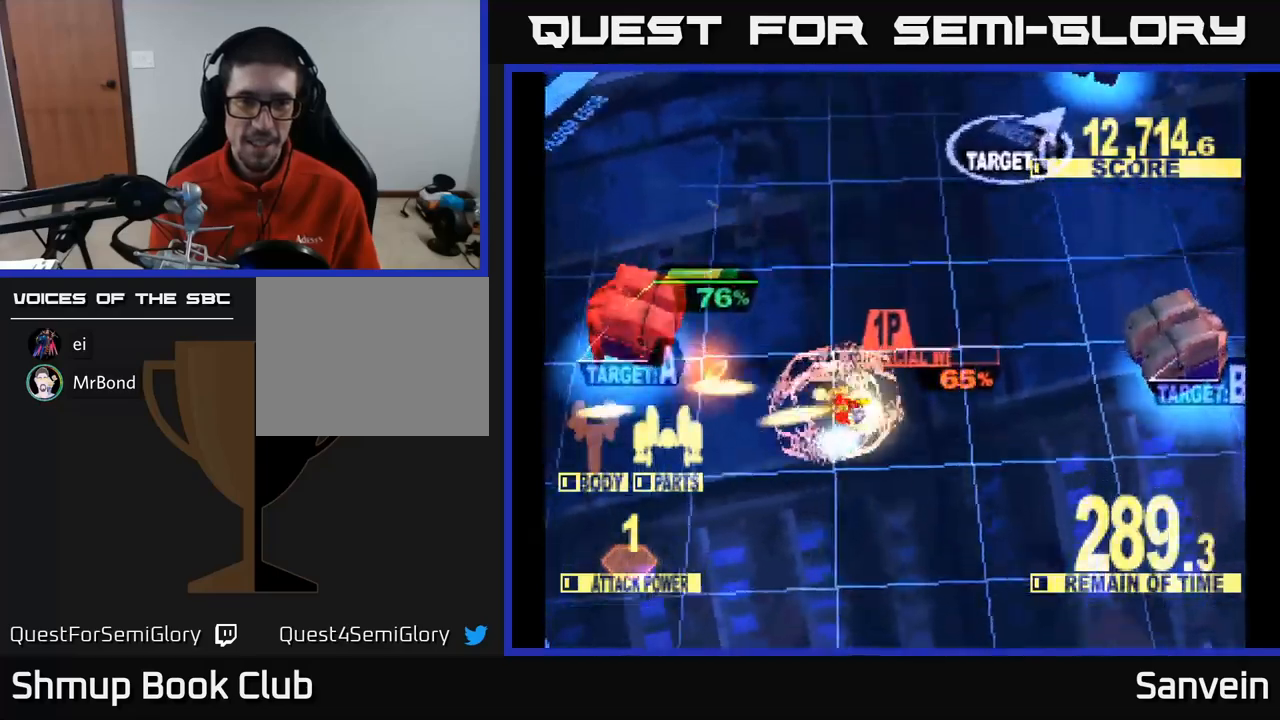
{"buttons": ["X", "DPAD_UP", "DPAD_LEFT"], "left_stick": "center", "right_stick": "center", "events": []}
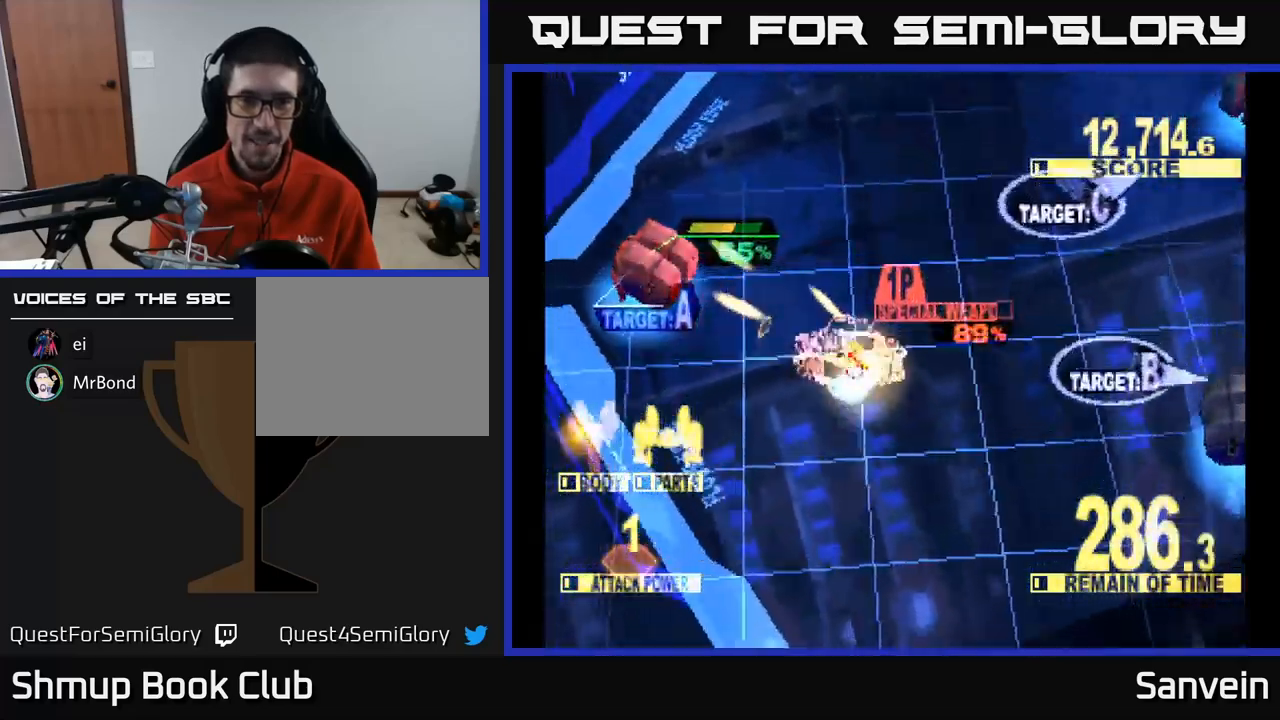
{"buttons": ["X", "DPAD_UP", "DPAD_LEFT"], "left_stick": "center", "right_stick": "center", "events": []}
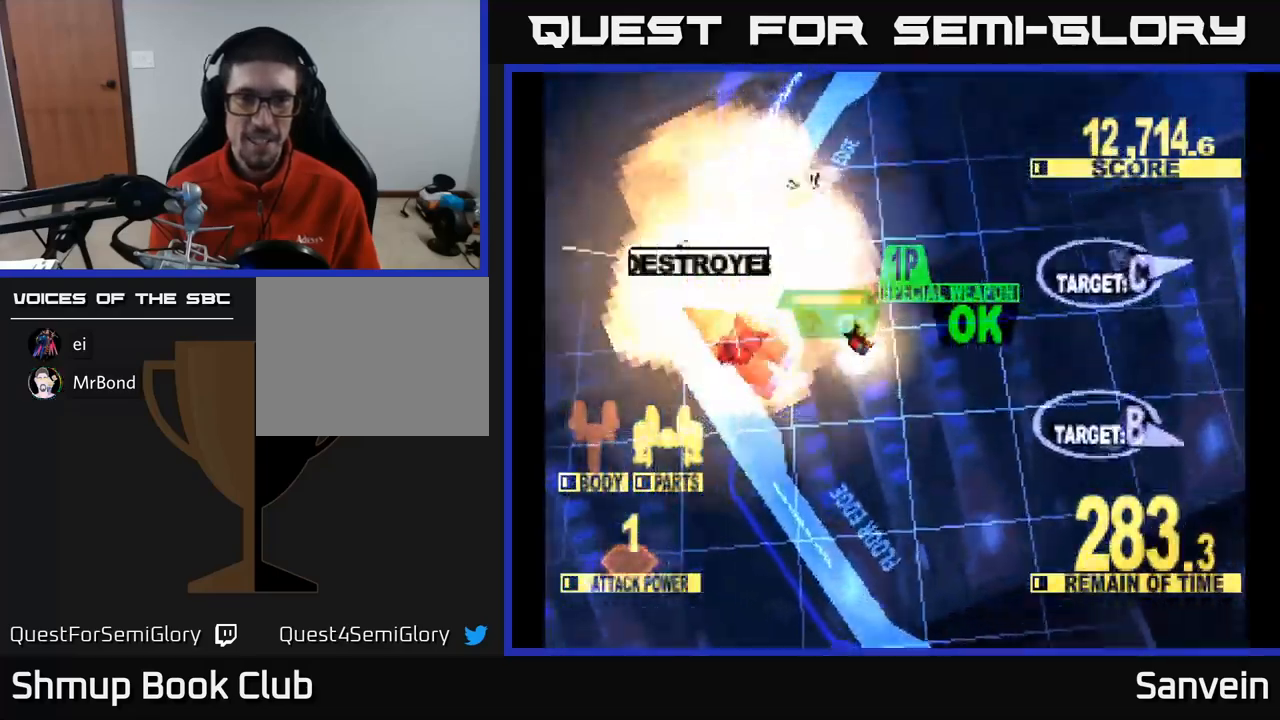
{"buttons": ["X", "DPAD_DOWN", "DPAD_RIGHT"], "left_stick": "center", "right_stick": "center", "events": [[67, "DPAD_LEFT", "up"], [67, "DPAD_UP", "up"], [100, "DPAD_RIGHT", "down"], [117, "DPAD_DOWN", "down"], [183, "X", "up"], [367, "X", "down"]]}
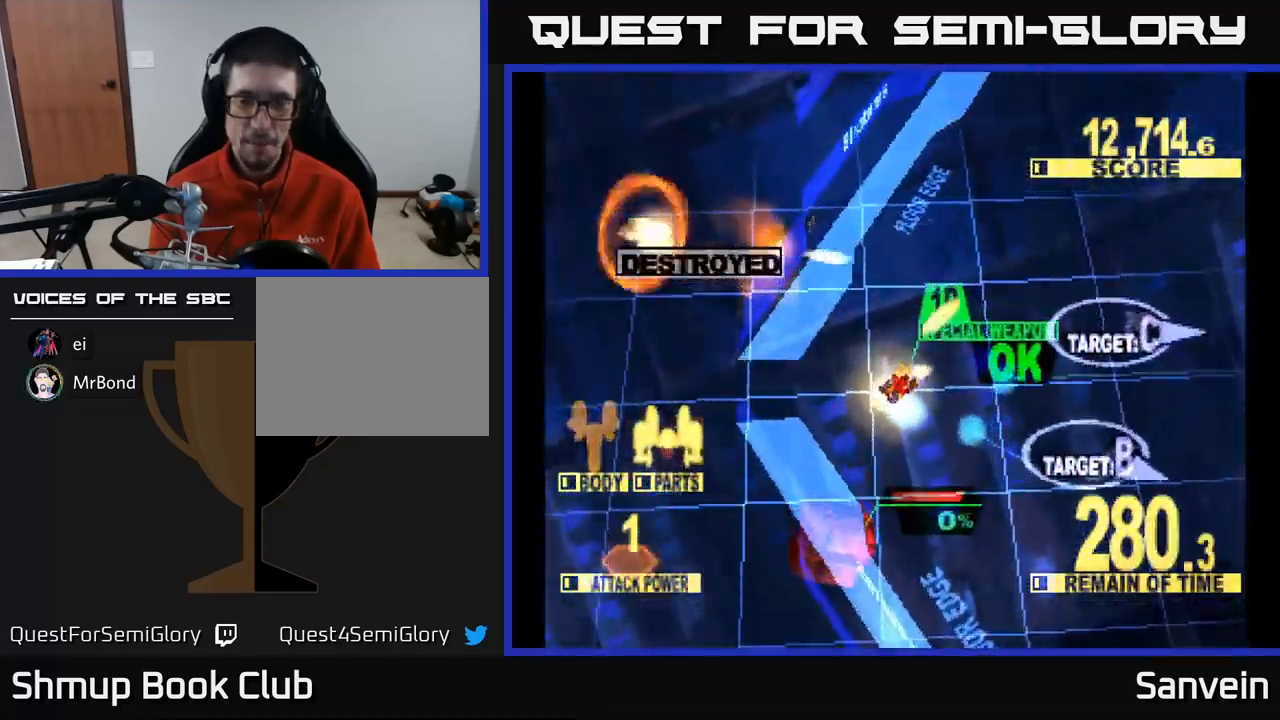
{"buttons": ["X", "DPAD_DOWN", "DPAD_RIGHT"], "left_stick": "center", "right_stick": "center", "events": [[83, "A", "down"], [117, "X", "up"], [183, "X", "down"], [250, "A", "up"], [350, "A", "down"], [367, "X", "up"], [417, "X", "down"], [467, "A", "up"]]}
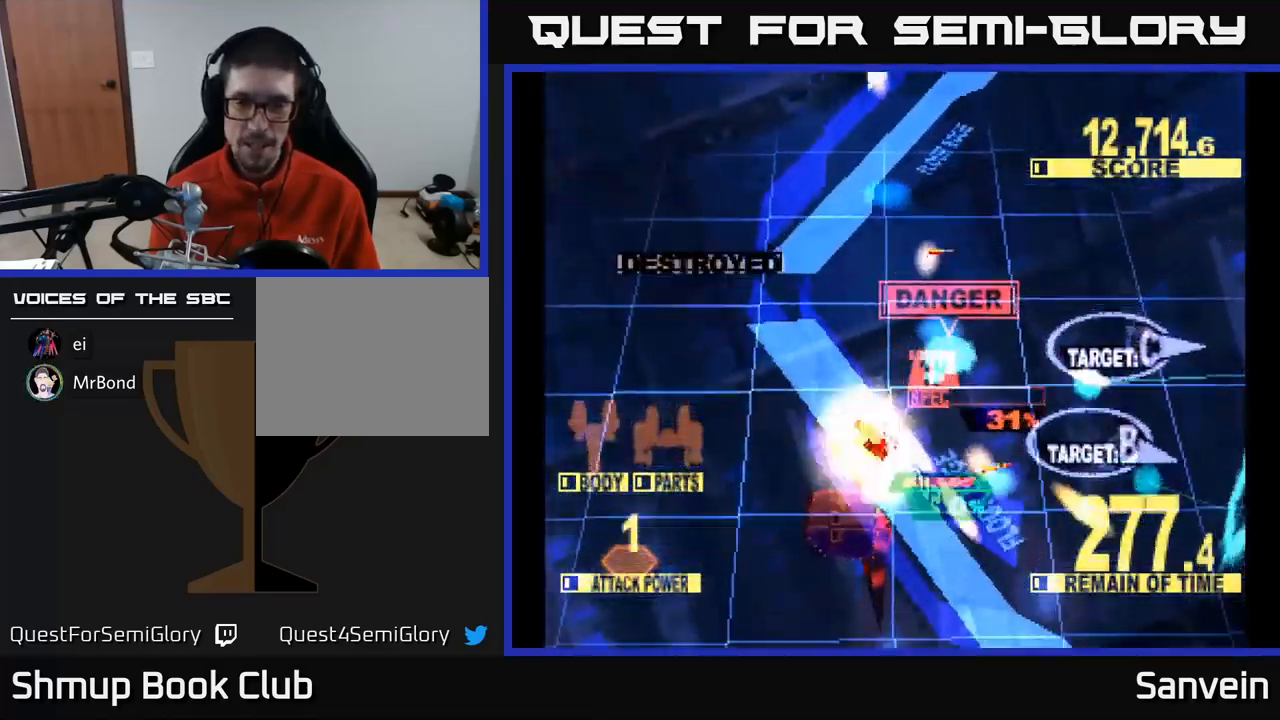
{"buttons": ["X", "DPAD_RIGHT"], "left_stick": "center", "right_stick": "center", "events": [[250, "DPAD_DOWN", "up"]]}
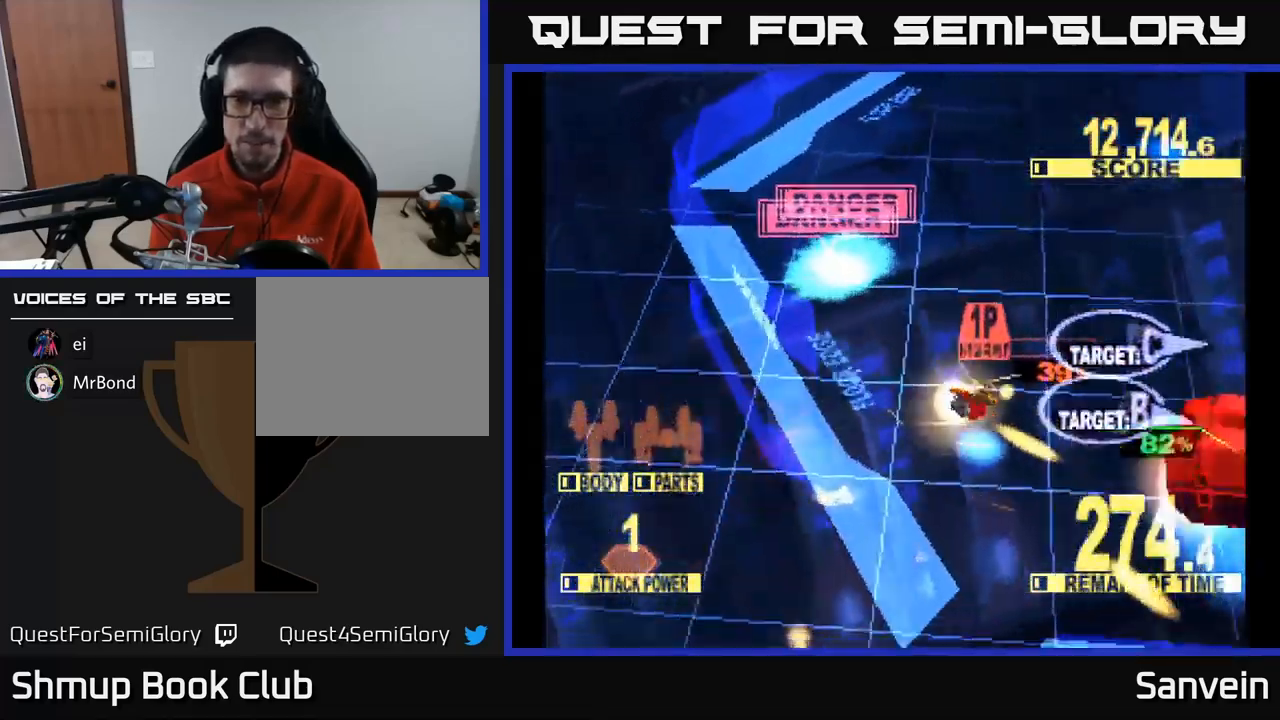
{"buttons": ["X", "DPAD_RIGHT"], "left_stick": "center", "right_stick": "center", "events": [[100, "DPAD_UP", "down"], [300, "DPAD_UP", "up"]]}
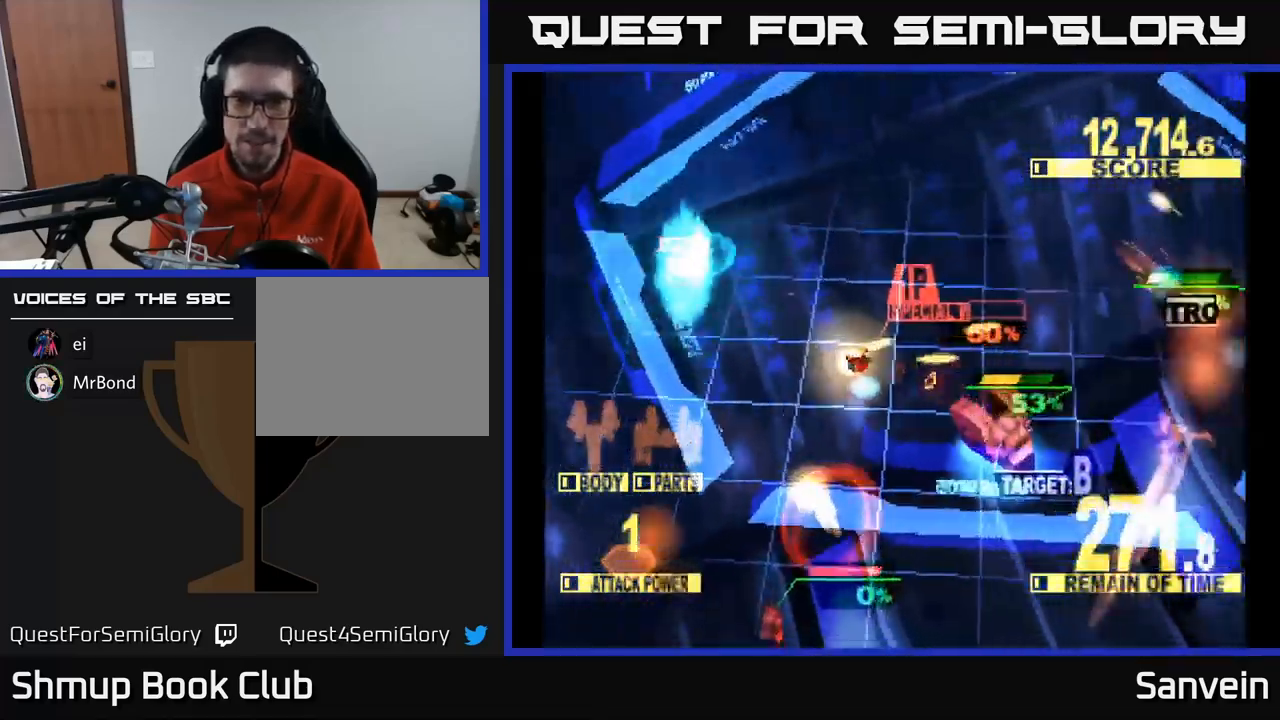
{"buttons": ["DPAD_DOWN"], "left_stick": "center", "right_stick": "center", "events": [[33, "DPAD_UP", "down"], [100, "DPAD_UP", "up"], [317, "A", "down"], [333, "DPAD_DOWN", "down"], [367, "X", "up"], [383, "DPAD_RIGHT", "up"], [500, "A", "up"]]}
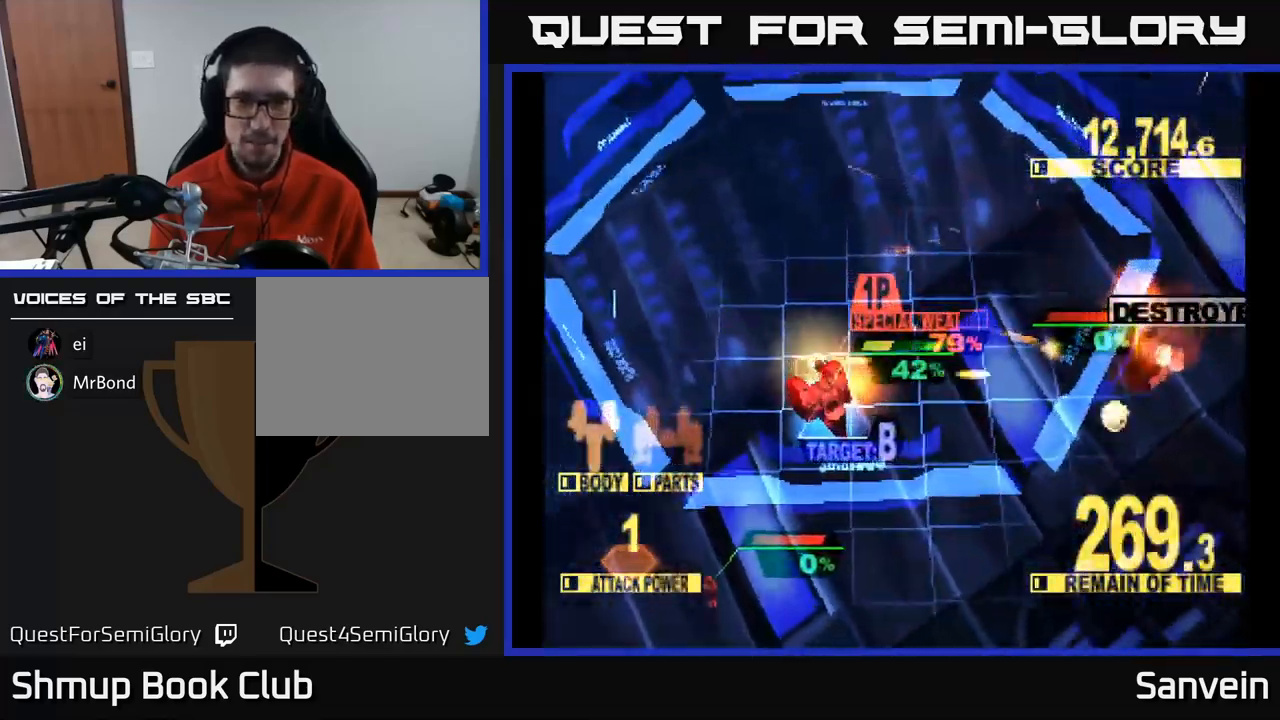
{"buttons": ["X", "DPAD_LEFT"], "left_stick": "center", "right_stick": "center", "events": [[33, "X", "down"], [83, "DPAD_RIGHT", "down"], [150, "DPAD_RIGHT", "up"], [333, "DPAD_LEFT", "down"], [500, "DPAD_DOWN", "up"]]}
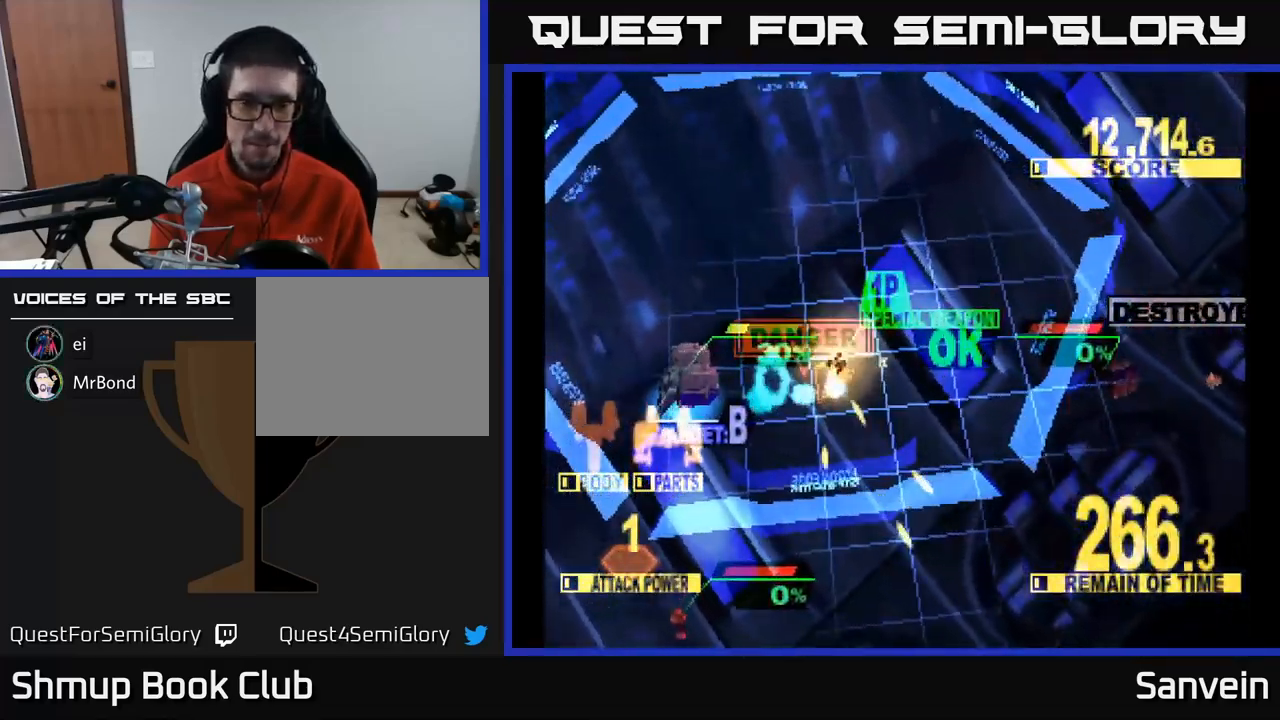
{"buttons": ["X", "DPAD_UP", "DPAD_LEFT"], "left_stick": "center", "right_stick": "center", "events": [[133, "DPAD_UP", "down"], [250, "DPAD_UP", "up"], [267, "DPAD_UP", "down"]]}
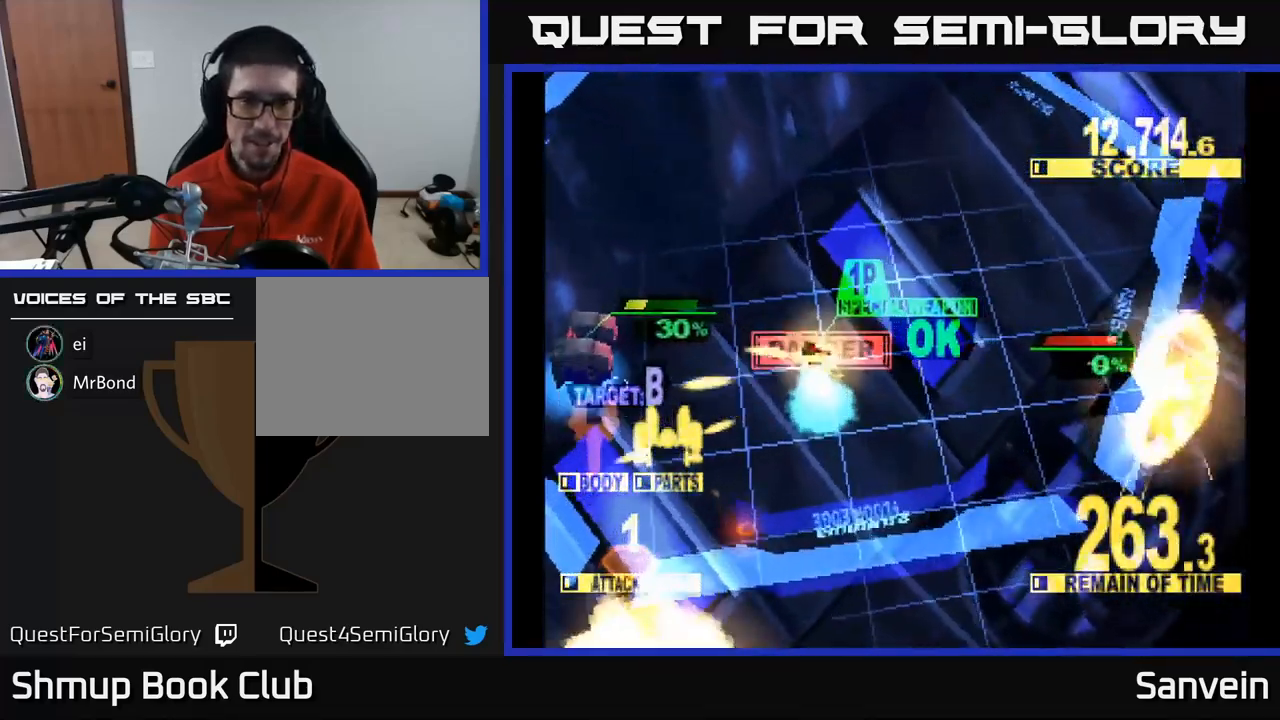
{"buttons": ["X", "DPAD_LEFT"], "left_stick": "center", "right_stick": "center", "events": [[17, "DPAD_UP", "up"], [234, "DPAD_UP", "down"], [400, "DPAD_UP", "up"]]}
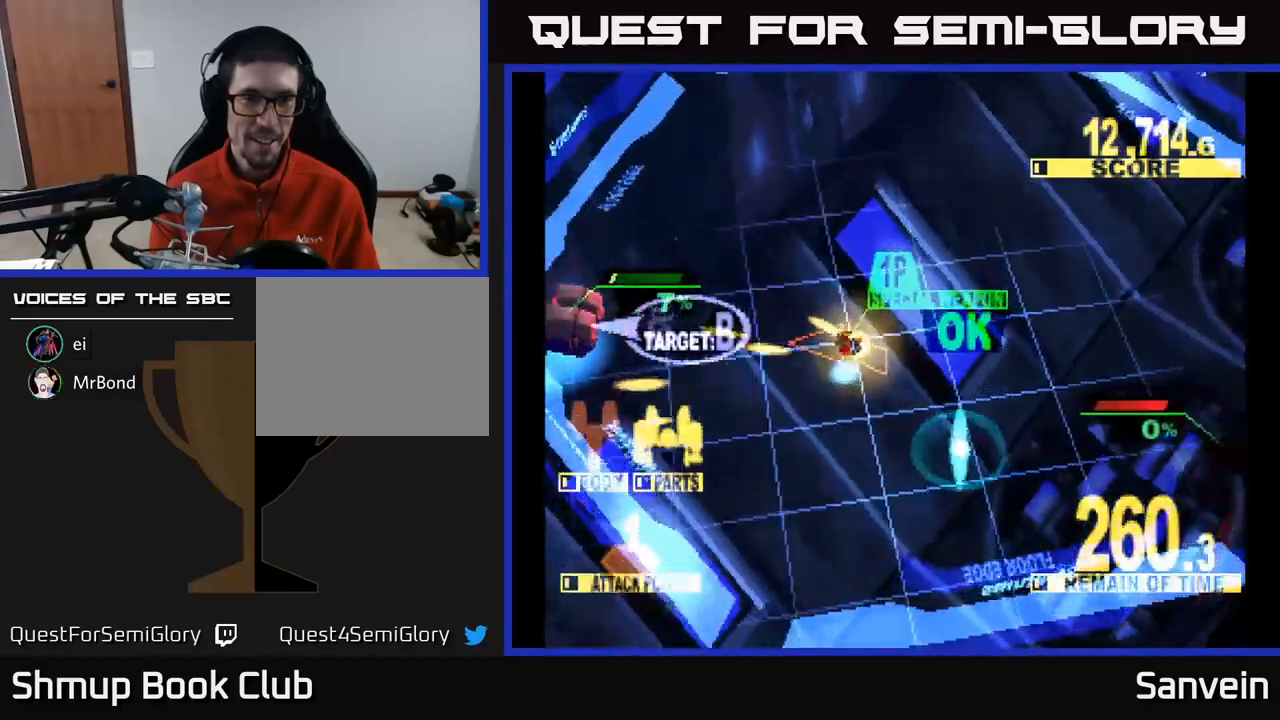
{"buttons": ["X", "DPAD_UP", "DPAD_LEFT"], "left_stick": "center", "right_stick": "center", "events": [[217, "DPAD_UP", "down"]]}
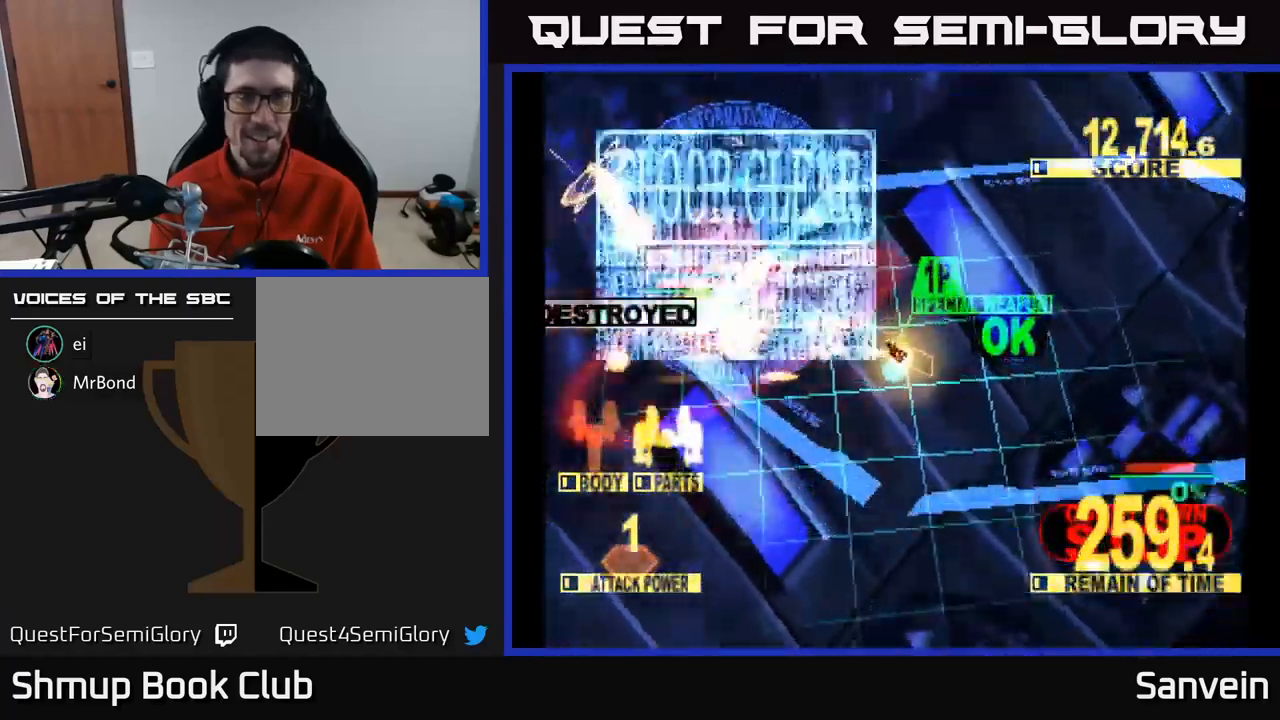
{"buttons": ["A", "X", "DPAD_RIGHT"], "left_stick": "center", "right_stick": "center", "events": [[67, "DPAD_LEFT", "up"], [84, "DPAD_UP", "up"], [100, "DPAD_RIGHT", "down"], [150, "DPAD_DOWN", "down"], [267, "X", "up"], [284, "X", "down"], [484, "A", "down"], [500, "DPAD_DOWN", "up"]]}
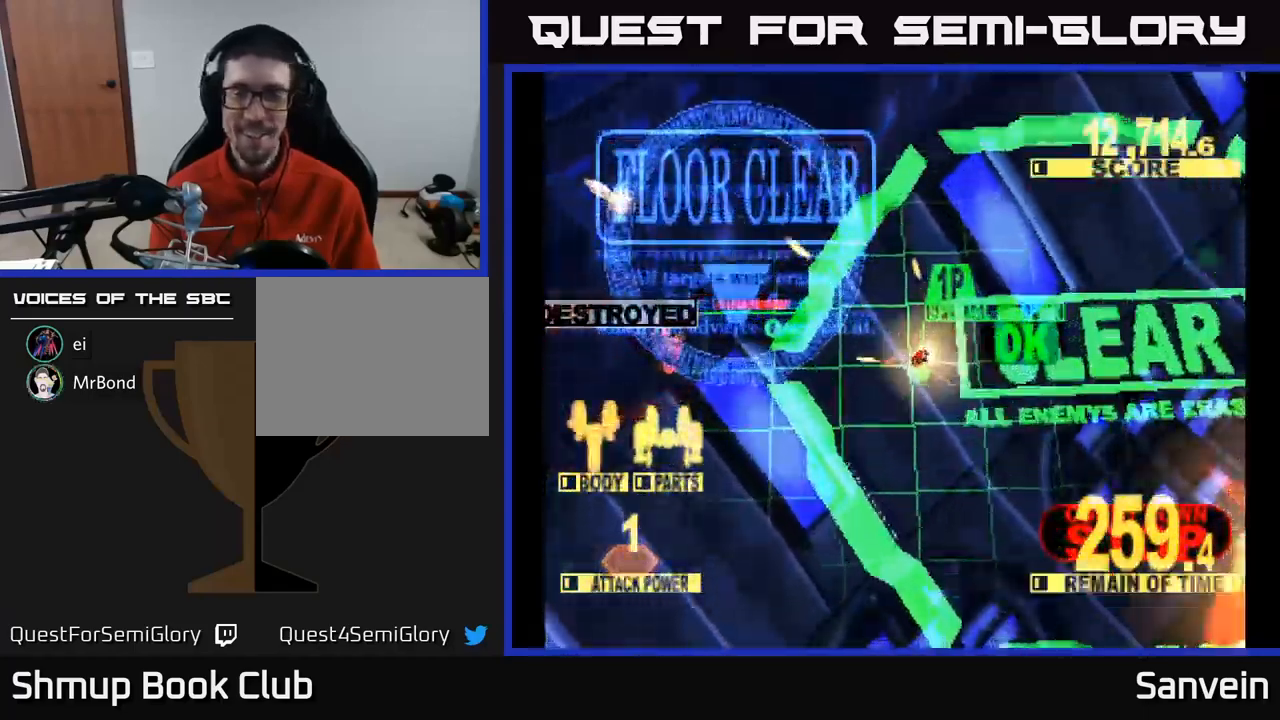
{"buttons": ["A"], "left_stick": "center", "right_stick": "center", "events": [[34, "DPAD_DOWN", "down"], [50, "X", "up"], [184, "X", "down"], [200, "A", "up"], [284, "DPAD_DOWN", "up"], [434, "A", "down"], [450, "X", "up"], [467, "DPAD_RIGHT", "up"]]}
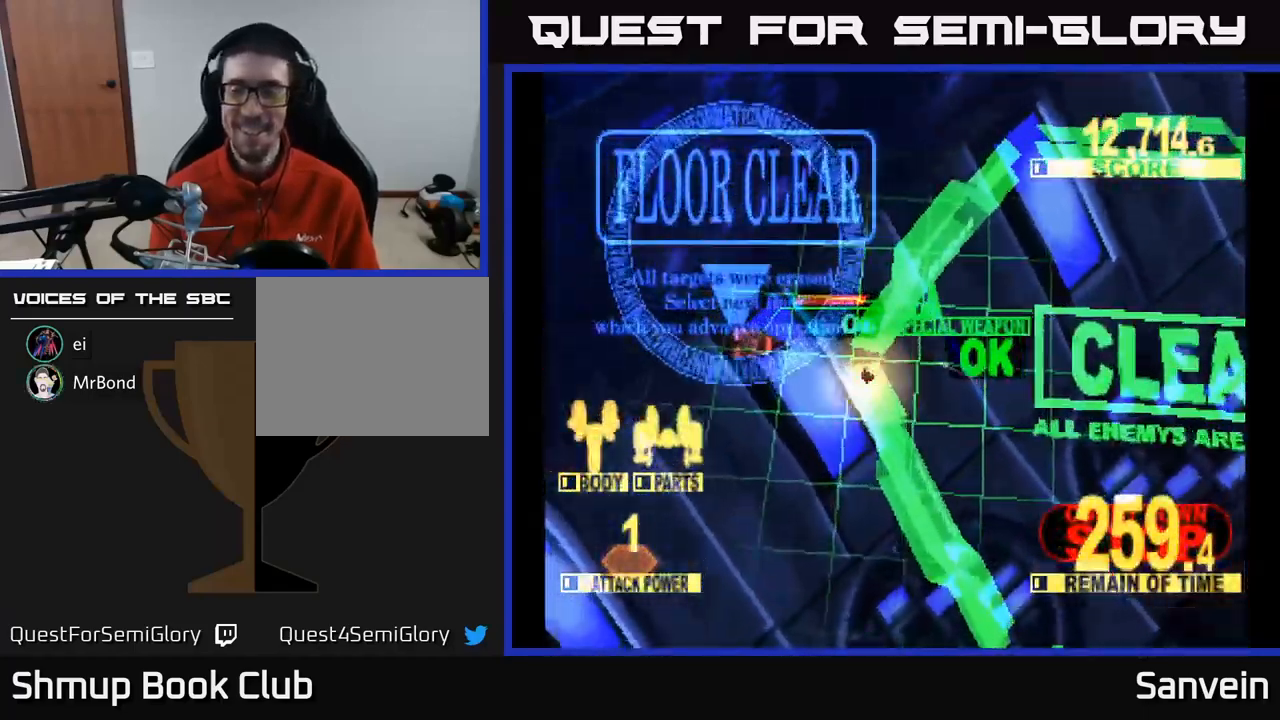
{"buttons": ["X"], "left_stick": "center", "right_stick": "center", "events": [[84, "X", "down"], [100, "A", "up"], [284, "A", "down"], [284, "X", "up"], [467, "A", "up"], [467, "X", "down"]]}
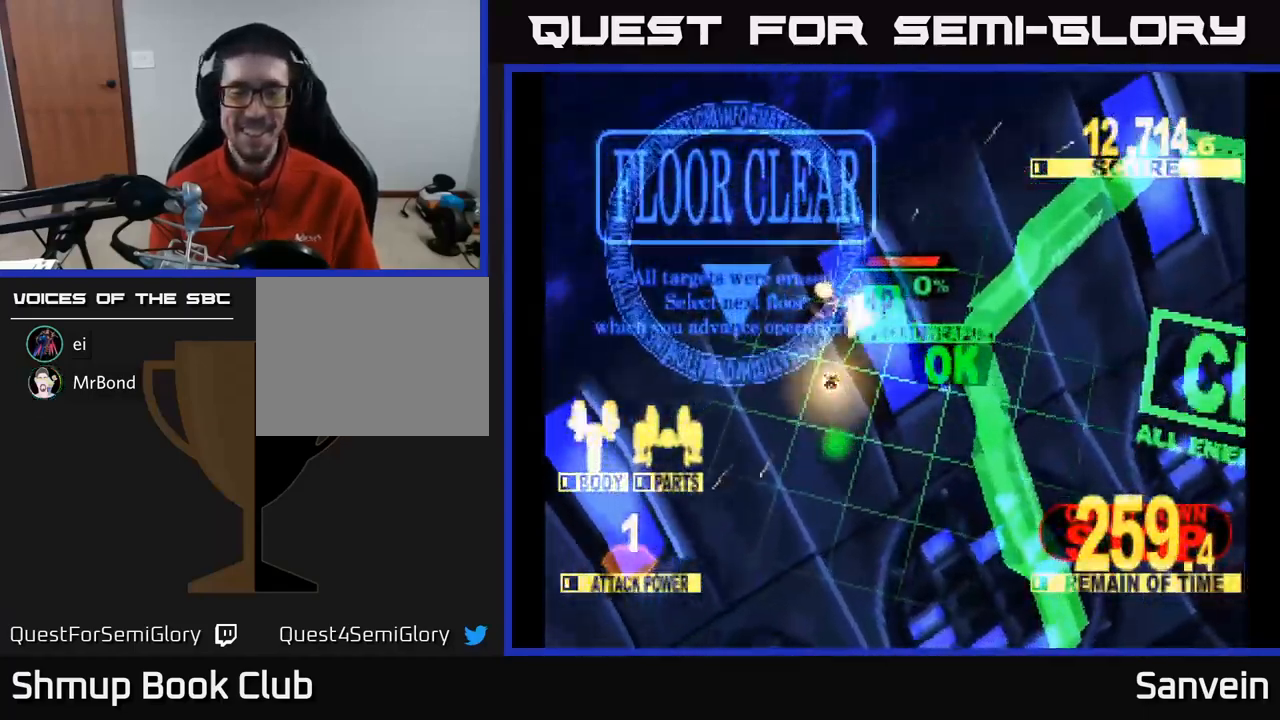
{"buttons": [], "left_stick": "center", "right_stick": "center", "events": [[50, "X", "up"]]}
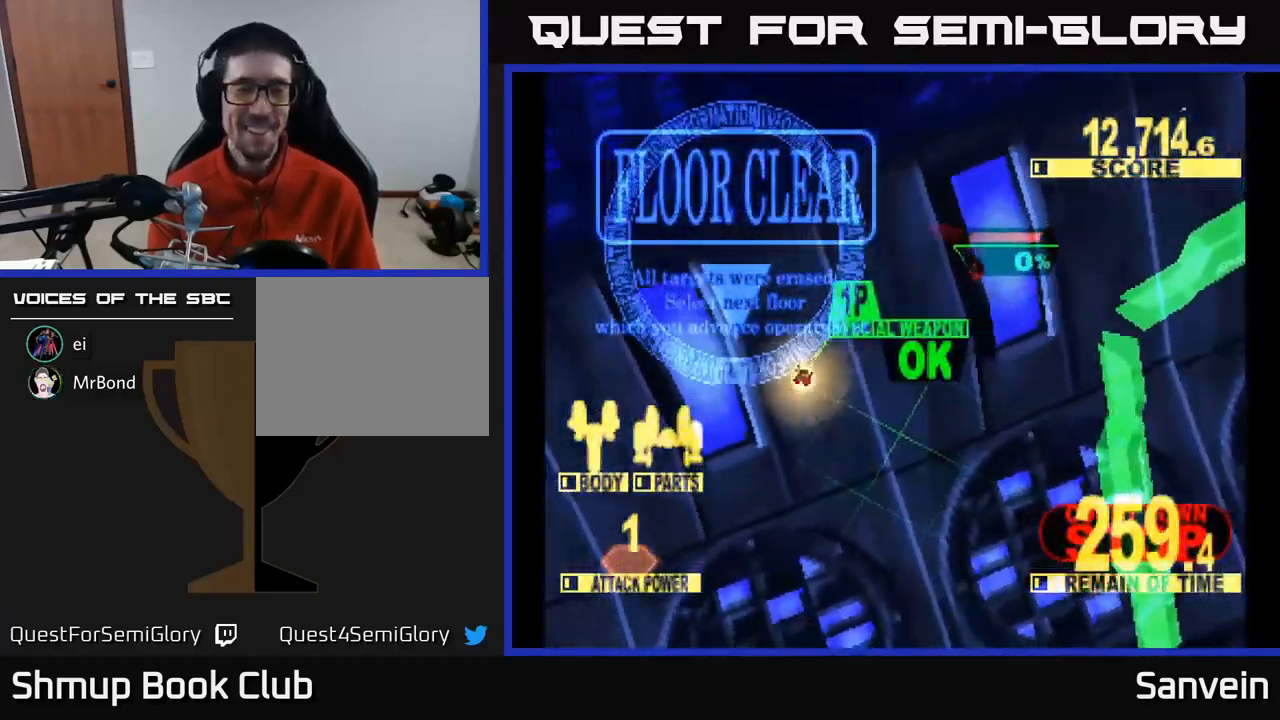
{"buttons": [], "left_stick": "center", "right_stick": "center", "events": []}
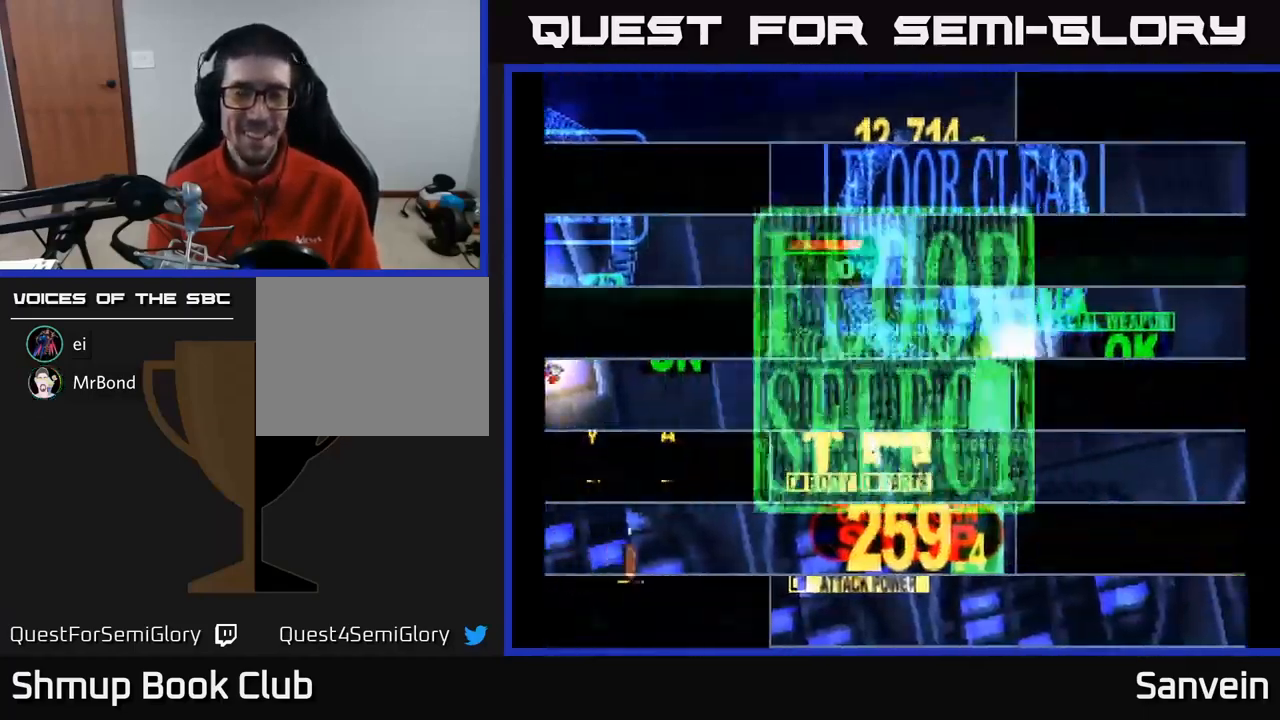
{"buttons": ["A"], "left_stick": "center", "right_stick": "center", "events": [[334, "A", "down"]]}
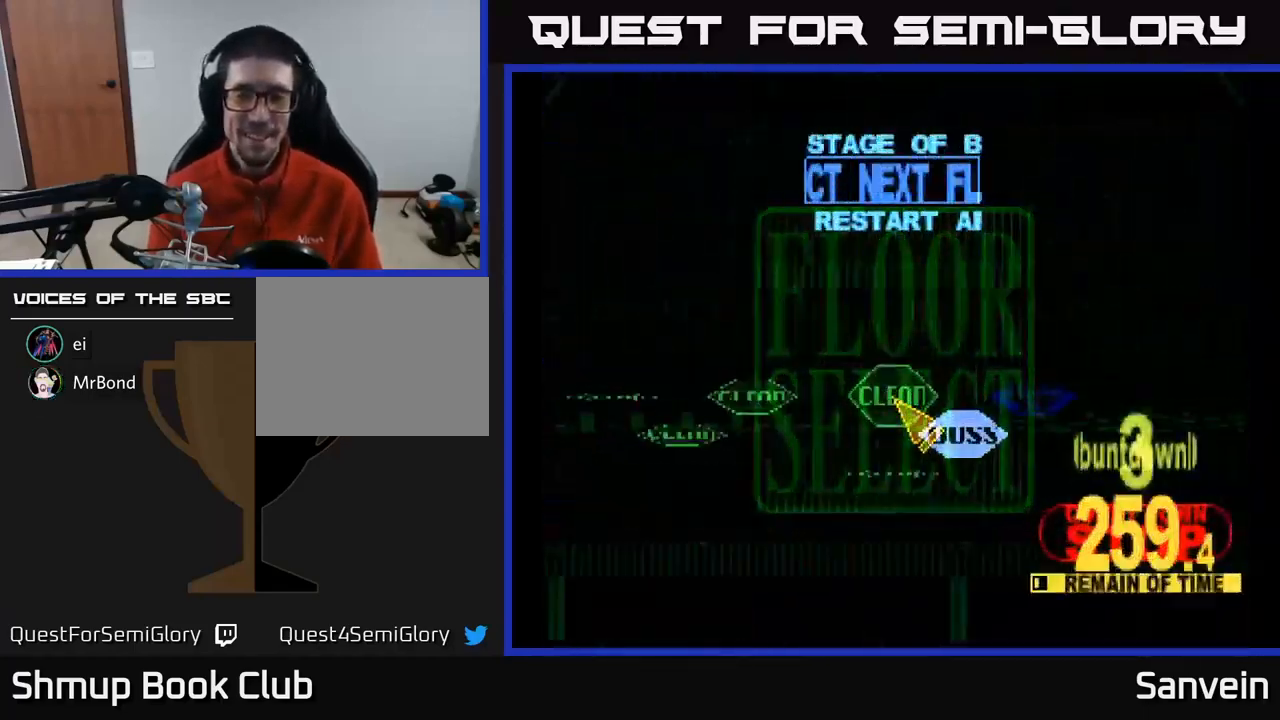
{"buttons": ["DPAD_UP"], "left_stick": "center", "right_stick": "center", "events": [[50, "A", "up"], [417, "DPAD_RIGHT", "down"], [500, "DPAD_RIGHT", "up"], [500, "DPAD_UP", "down"]]}